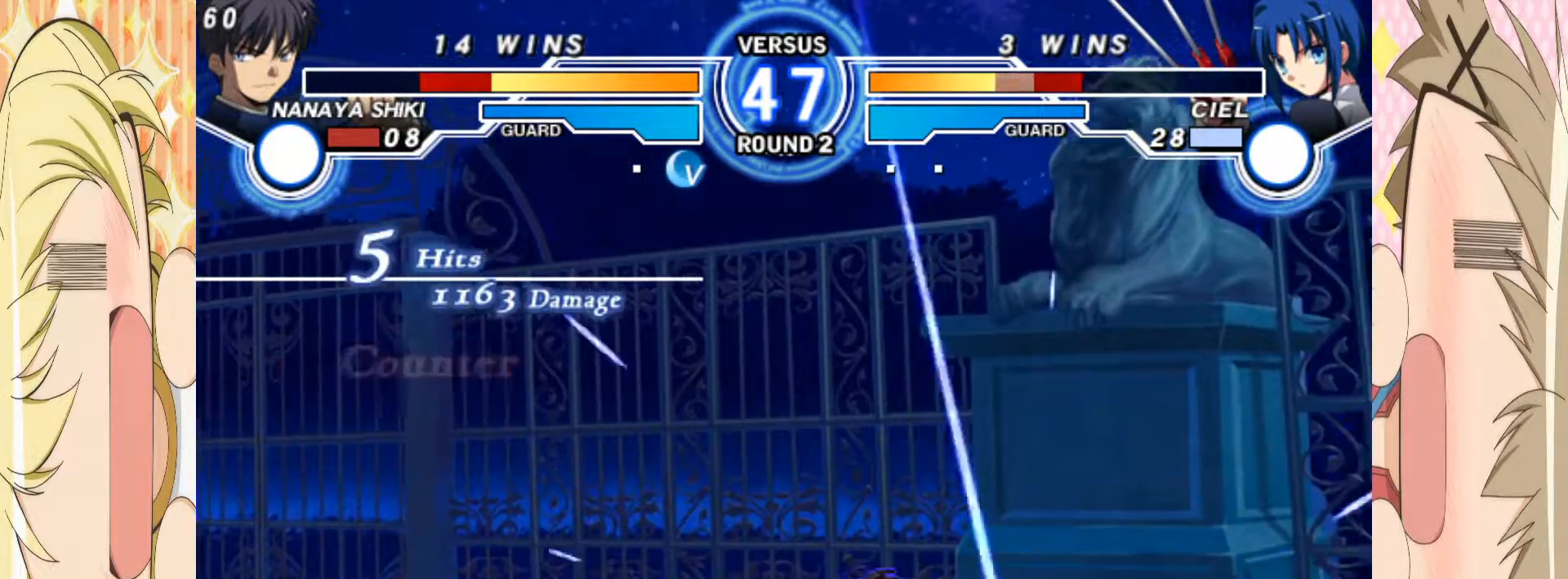
Gameplay with a controller (arcade stick); each line is a JSON object with the inputs held at the frame after it. "events" lists button and stick changes between this image and that frame as [ms after this image, input, new state], when the widget could be followed in between. Not read: L3 R3 other_buttons.
{"buttons": ["B"], "left_stick": "right"}
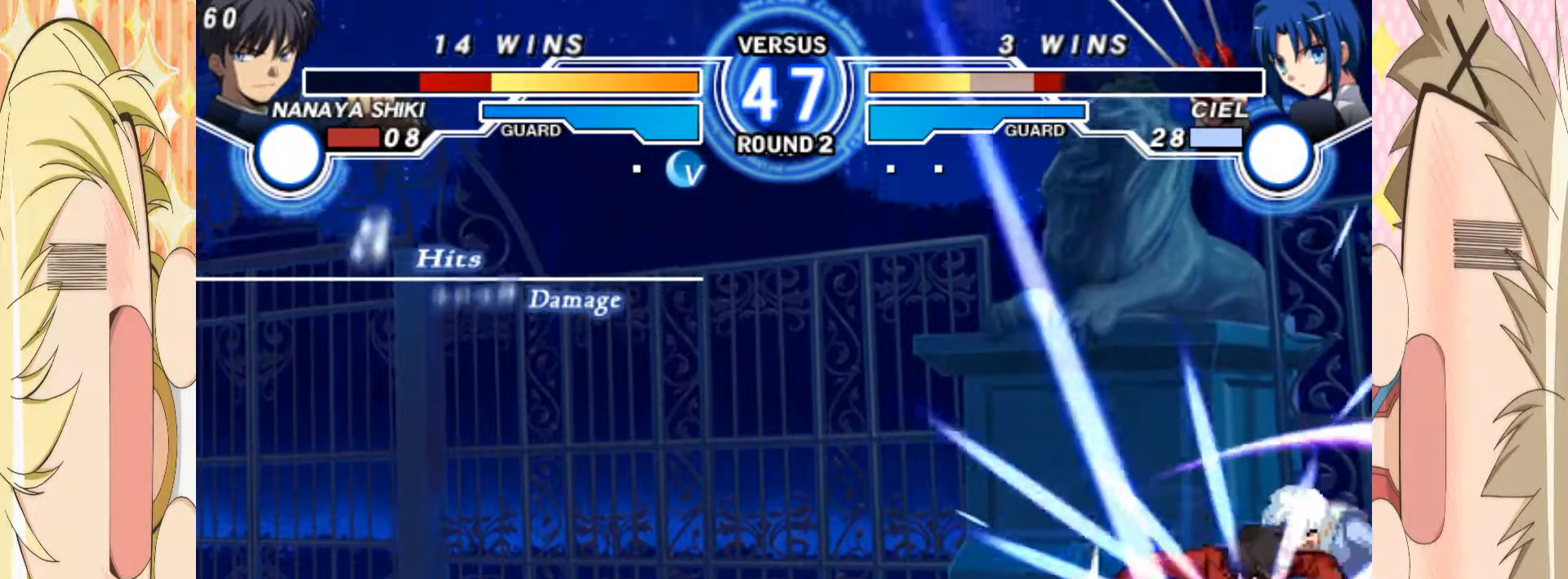
{"buttons": [], "left_stick": "center", "events": [[17, "B", "up"], [17, "left_stick", "down"], [83, "B", "down"], [100, "left_stick", "right"], [183, "left_stick", "center"], [200, "B", "up"]]}
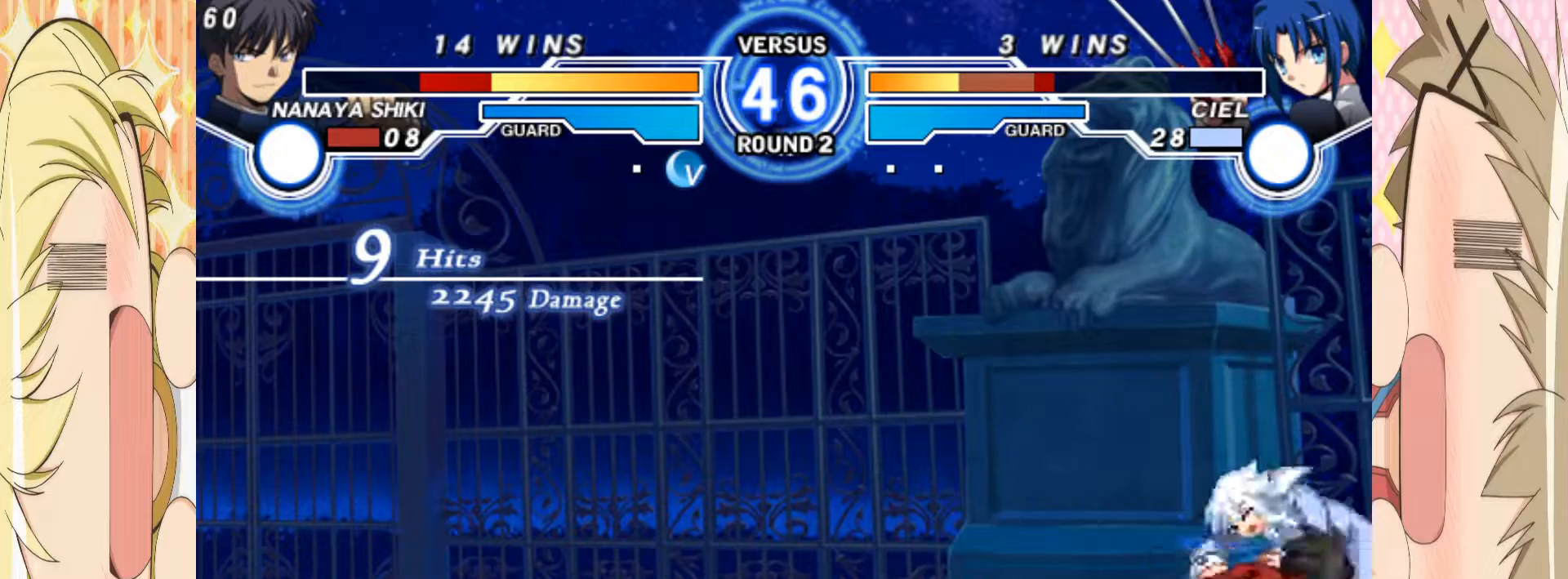
{"buttons": [], "left_stick": "center", "events": []}
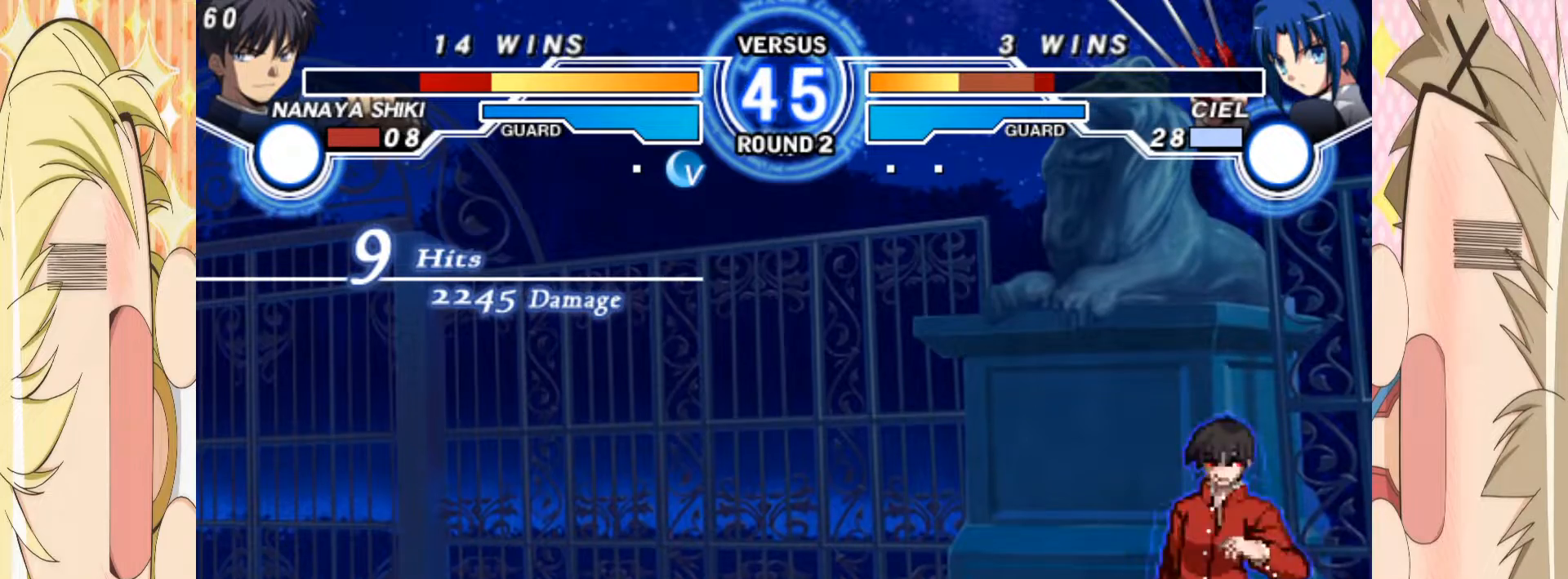
{"buttons": ["B"], "left_stick": "right", "events": [[267, "left_stick", "right"], [367, "left_stick", "down"], [467, "B", "down"], [467, "left_stick", "right"]]}
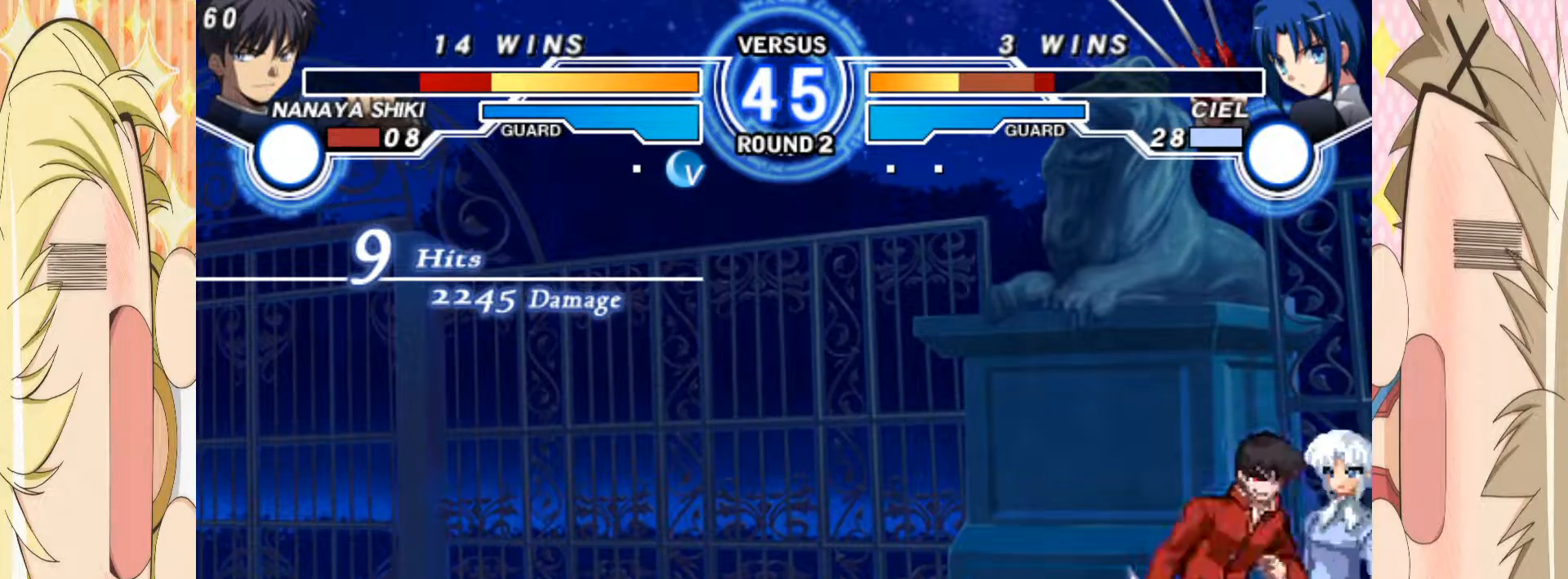
{"buttons": ["C"], "left_stick": "center", "events": [[50, "B", "up"], [50, "left_stick", "center"], [150, "E", "down"], [200, "E", "up"], [283, "C", "down"]]}
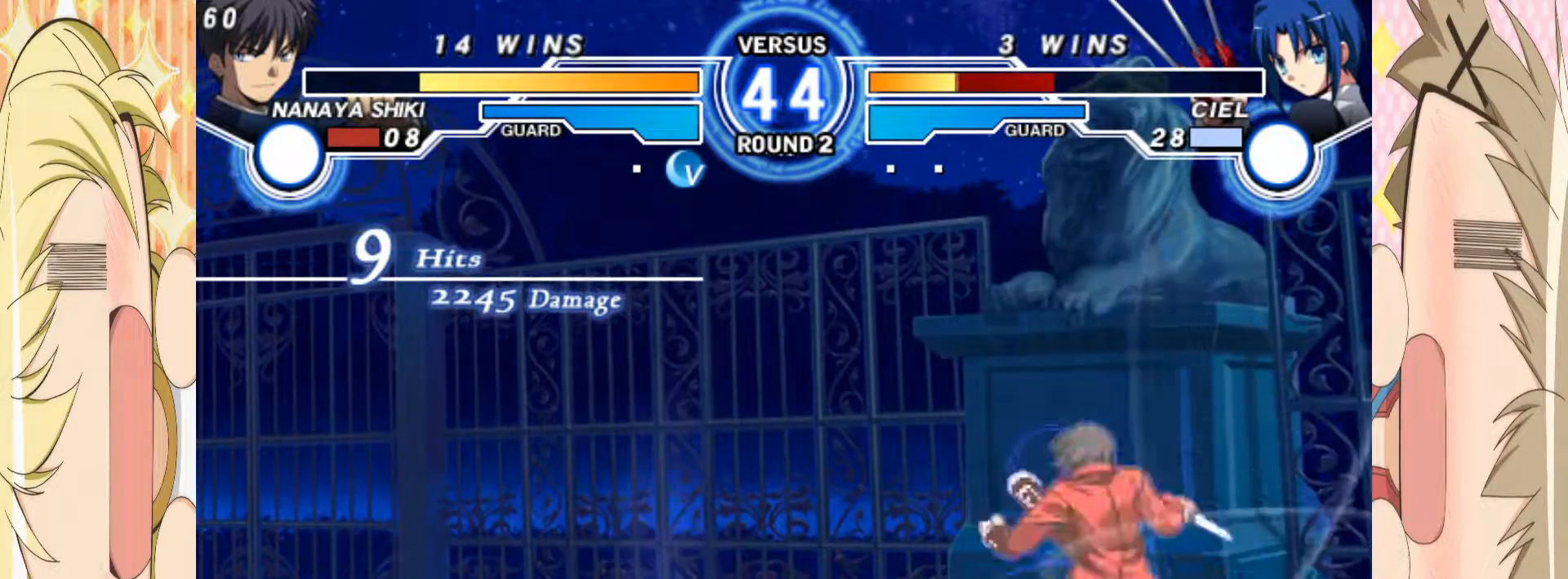
{"buttons": [], "left_stick": "center", "events": [[67, "left_stick", "left"], [233, "C", "up"], [250, "left_stick", "down"], [350, "left_stick", "right"], [383, "C", "down"], [433, "C", "up"], [433, "left_stick", "center"]]}
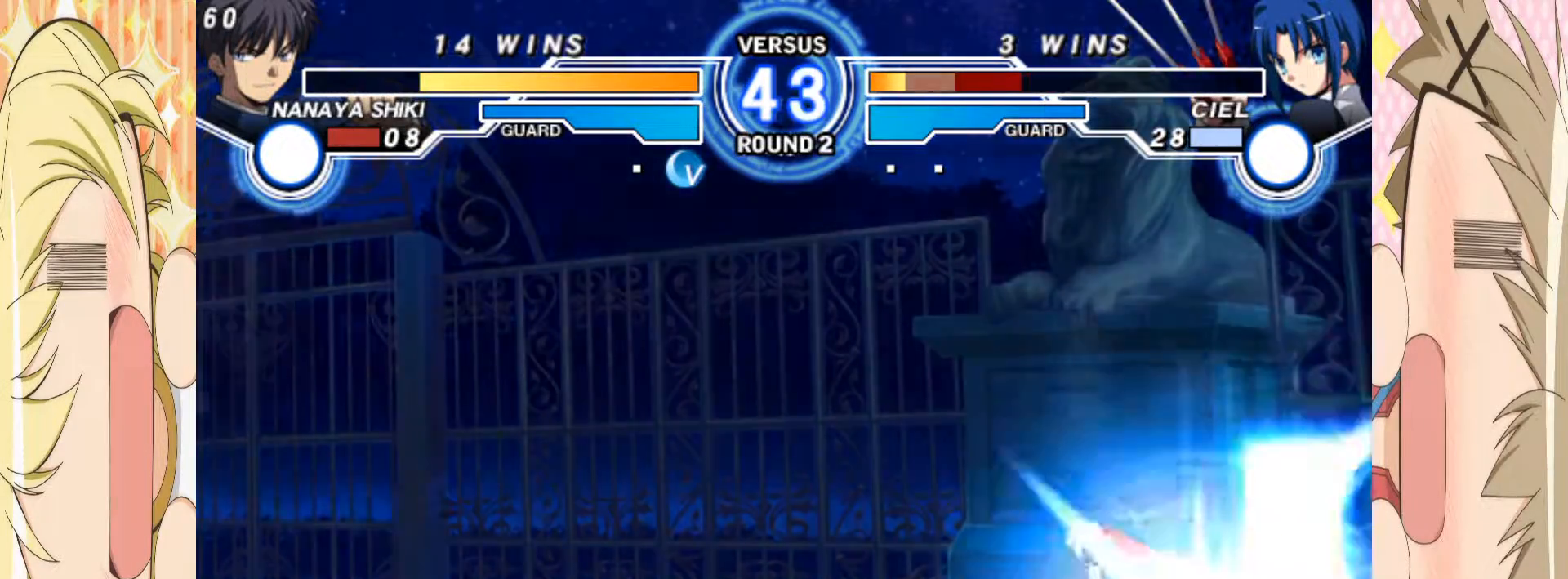
{"buttons": [], "left_stick": "center", "events": []}
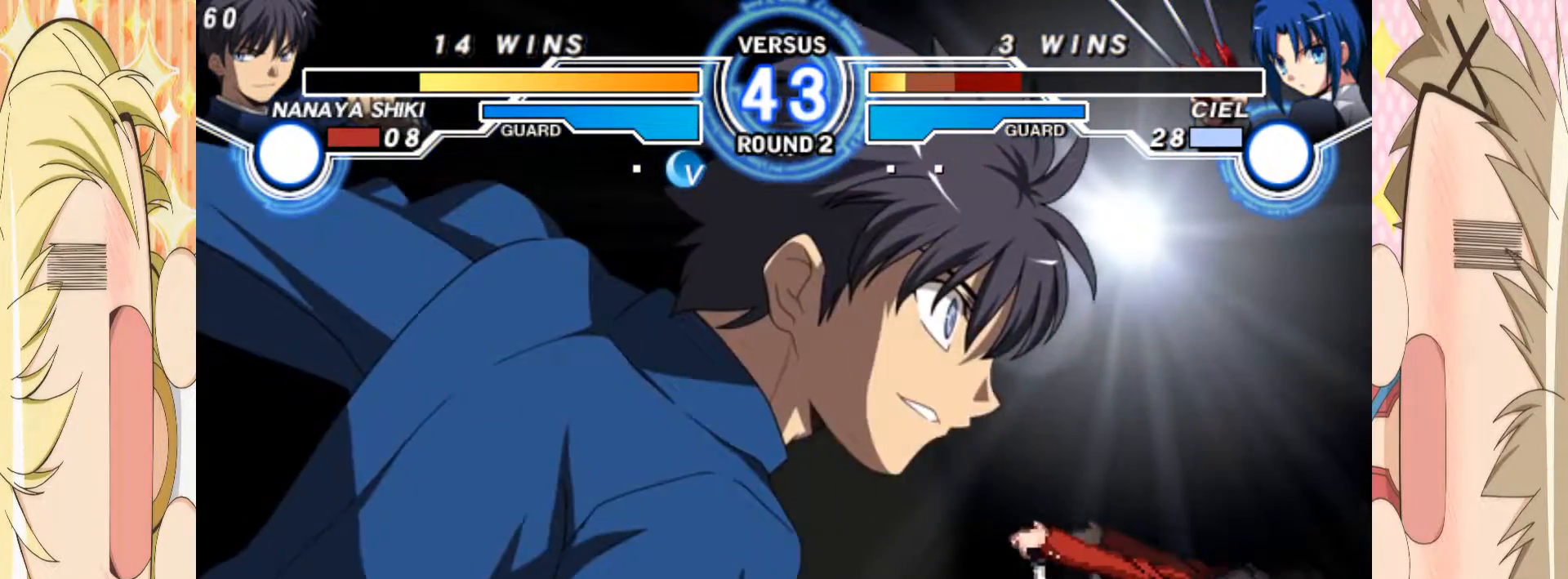
{"buttons": [], "left_stick": "center", "events": []}
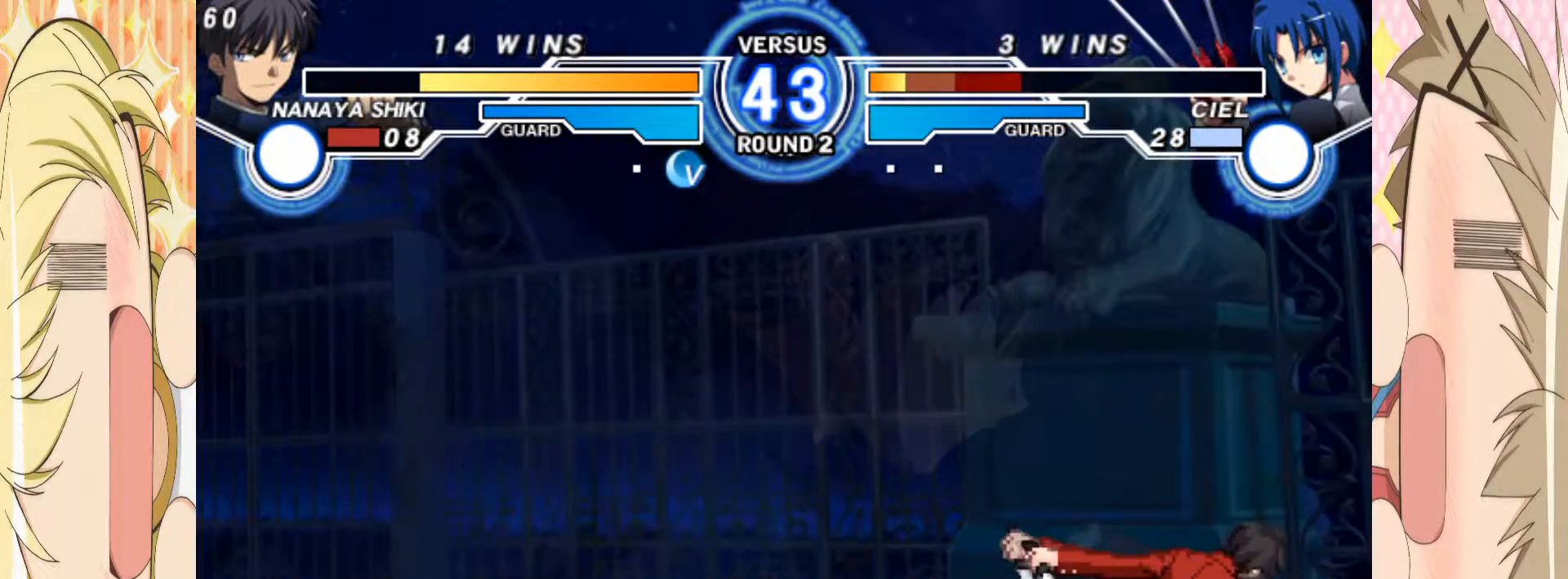
{"buttons": [], "left_stick": "center", "events": []}
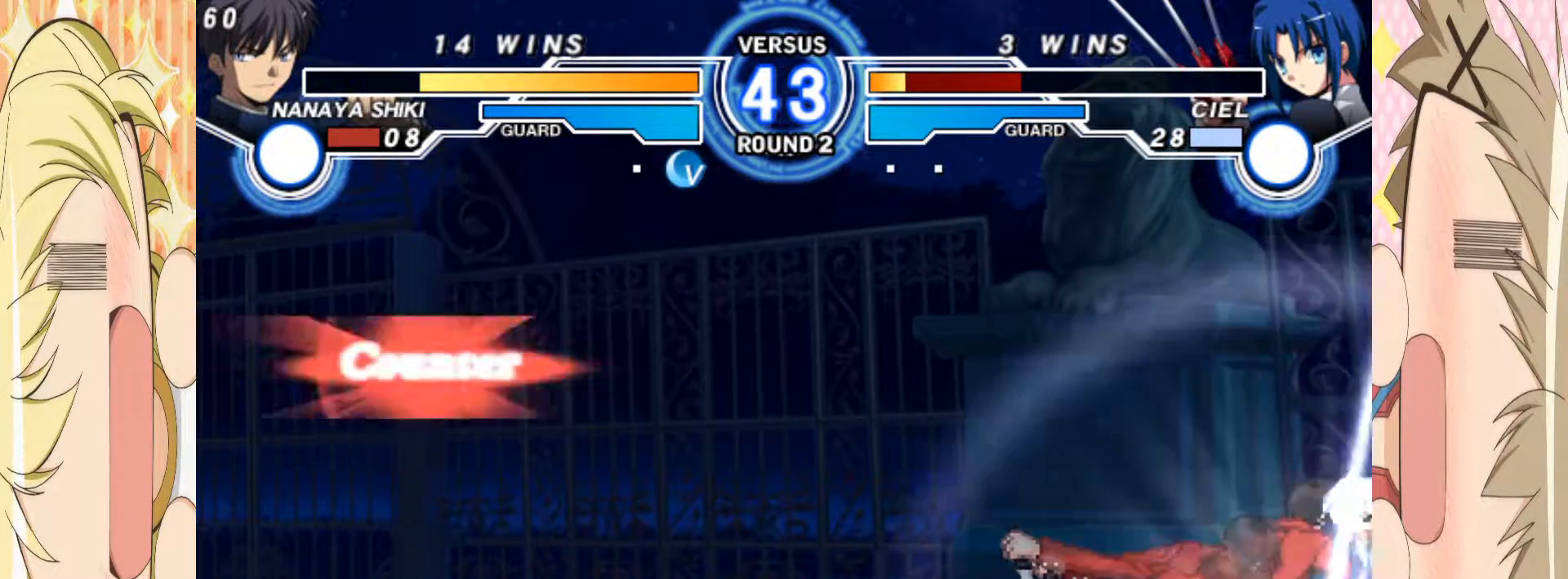
{"buttons": [], "left_stick": "center"}
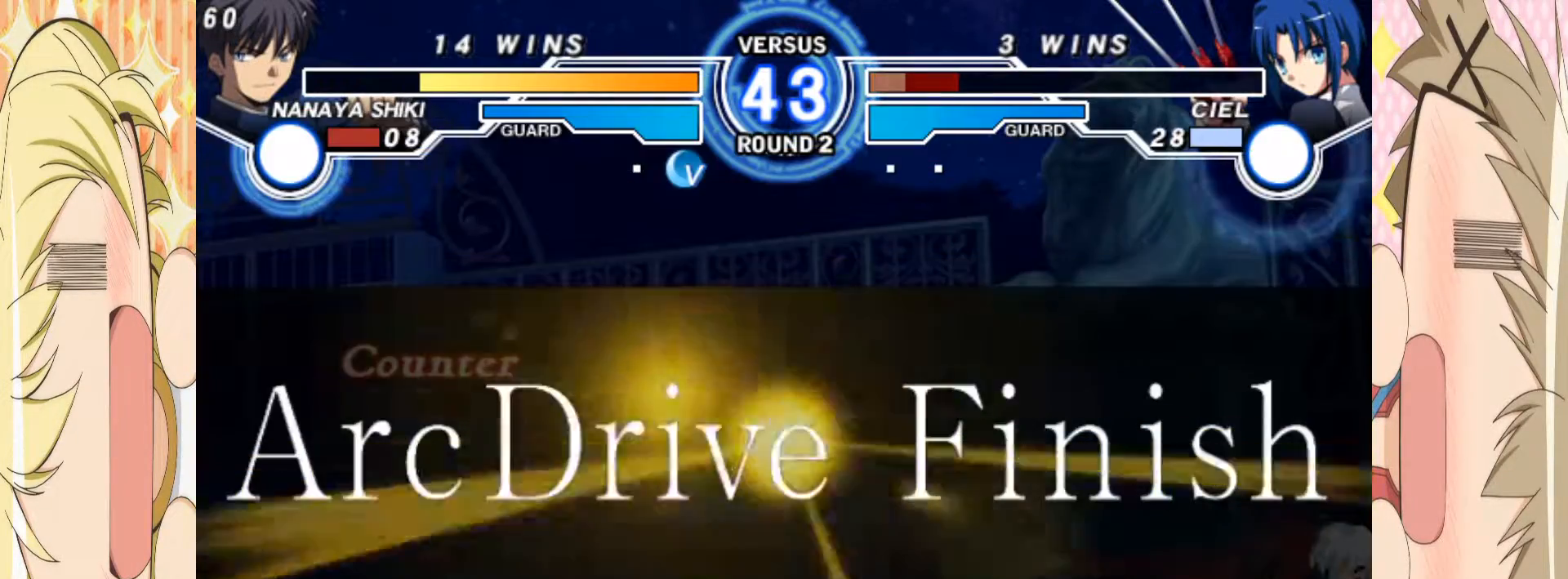
{"buttons": [], "left_stick": "center", "events": [[233, "left_stick", "up-left"], [433, "left_stick", "down-left"], [483, "left_stick", "center"]]}
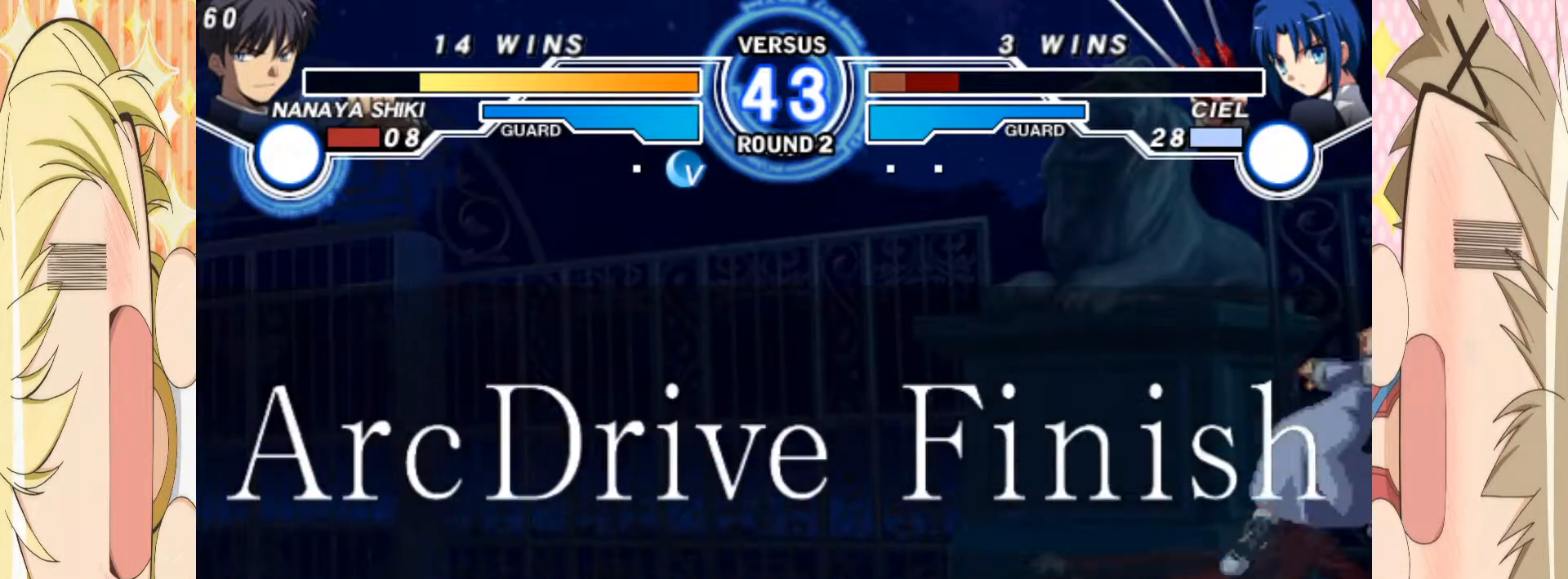
{"buttons": [], "left_stick": "center", "events": []}
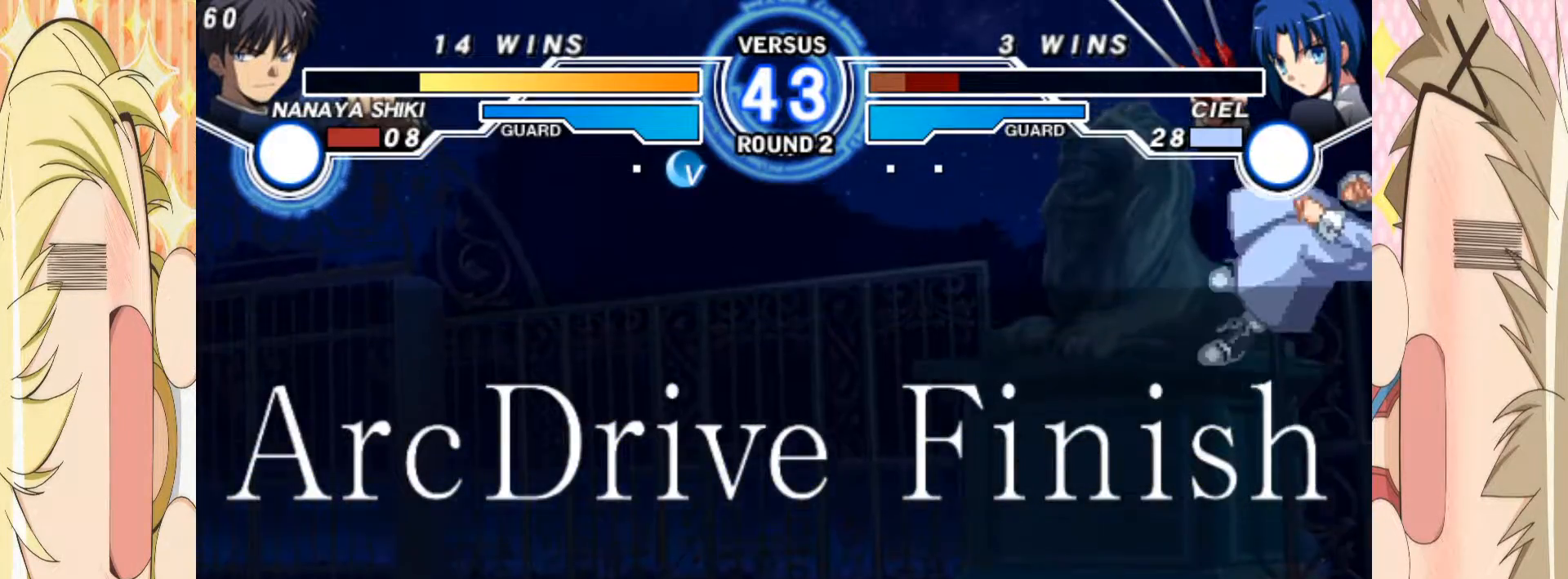
{"buttons": [], "left_stick": "center", "events": []}
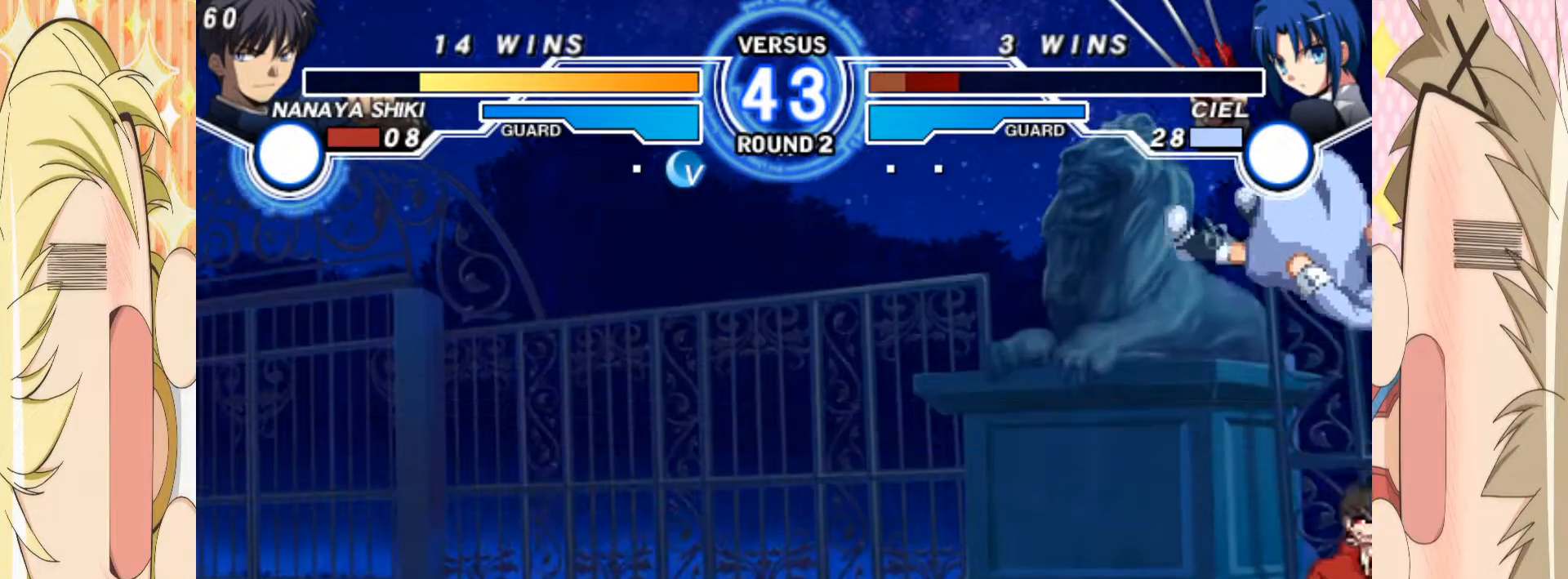
{"buttons": [], "left_stick": "center", "events": []}
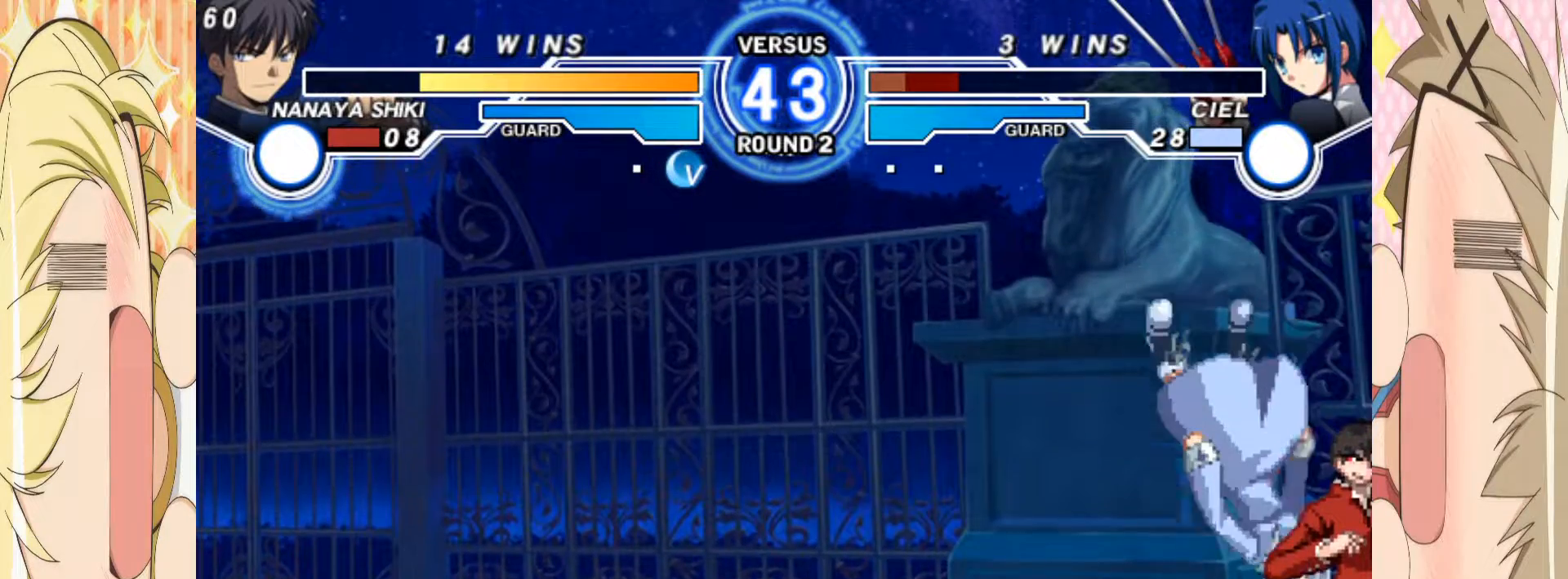
{"buttons": [], "left_stick": "up-left", "events": [[267, "left_stick", "up-left"]]}
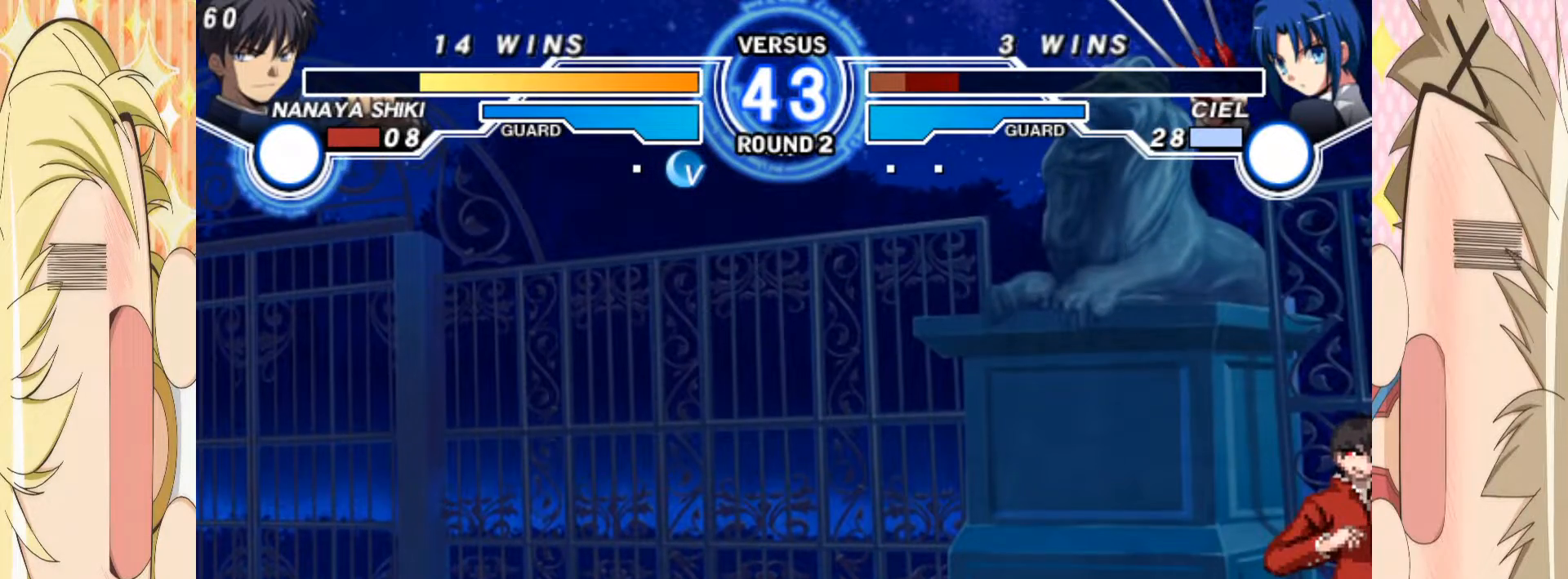
{"buttons": [], "left_stick": "center", "events": [[50, "left_stick", "down-left"], [150, "left_stick", "center"]]}
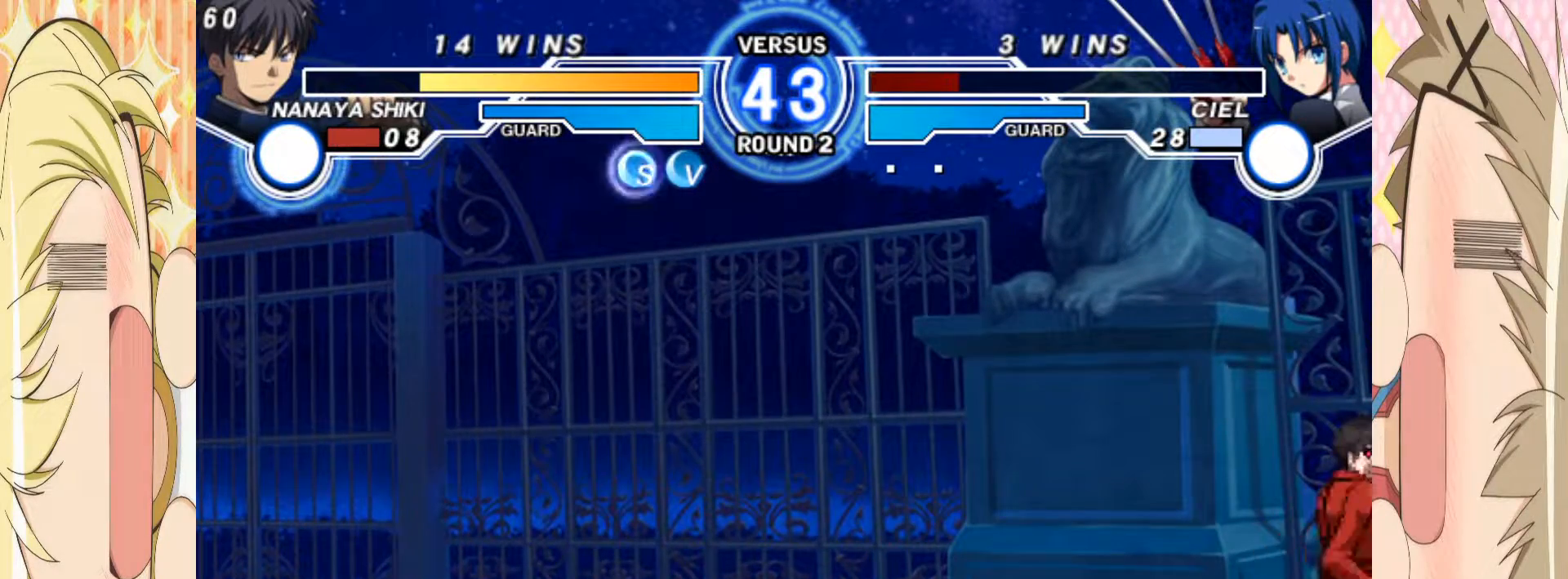
{"buttons": ["A"], "left_stick": "center", "events": [[117, "A", "down"], [217, "A", "up"], [483, "A", "down"]]}
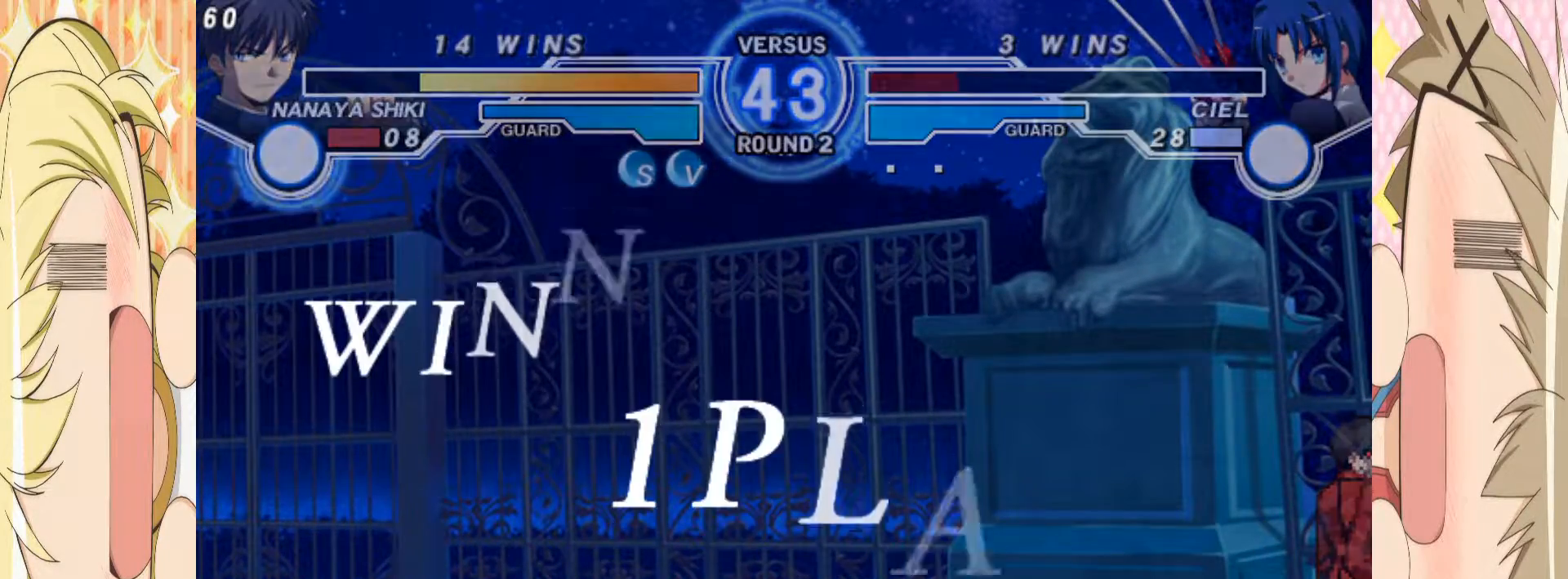
{"buttons": ["A"], "left_stick": "center", "events": [[67, "A", "up"], [167, "A", "down"], [250, "A", "up"], [350, "A", "down"], [433, "A", "up"], [500, "A", "down"]]}
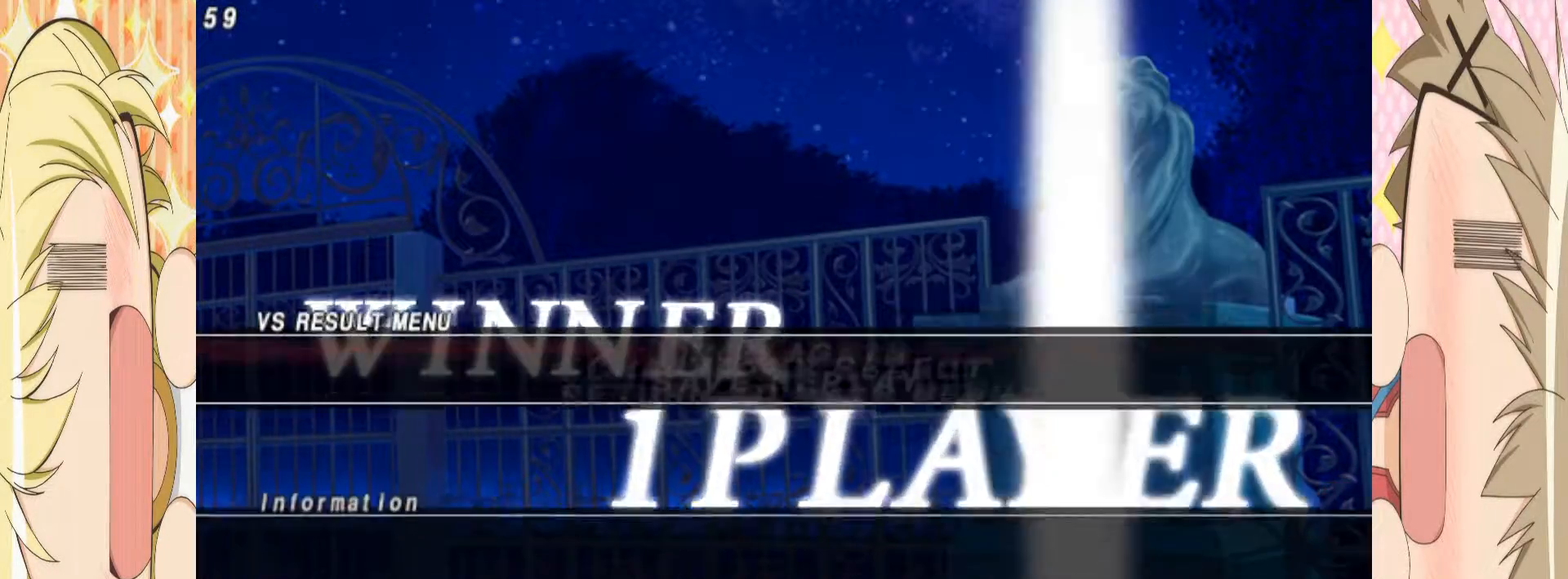
{"buttons": [], "left_stick": "center", "events": [[117, "A", "up"], [167, "A", "down"], [267, "A", "up"]]}
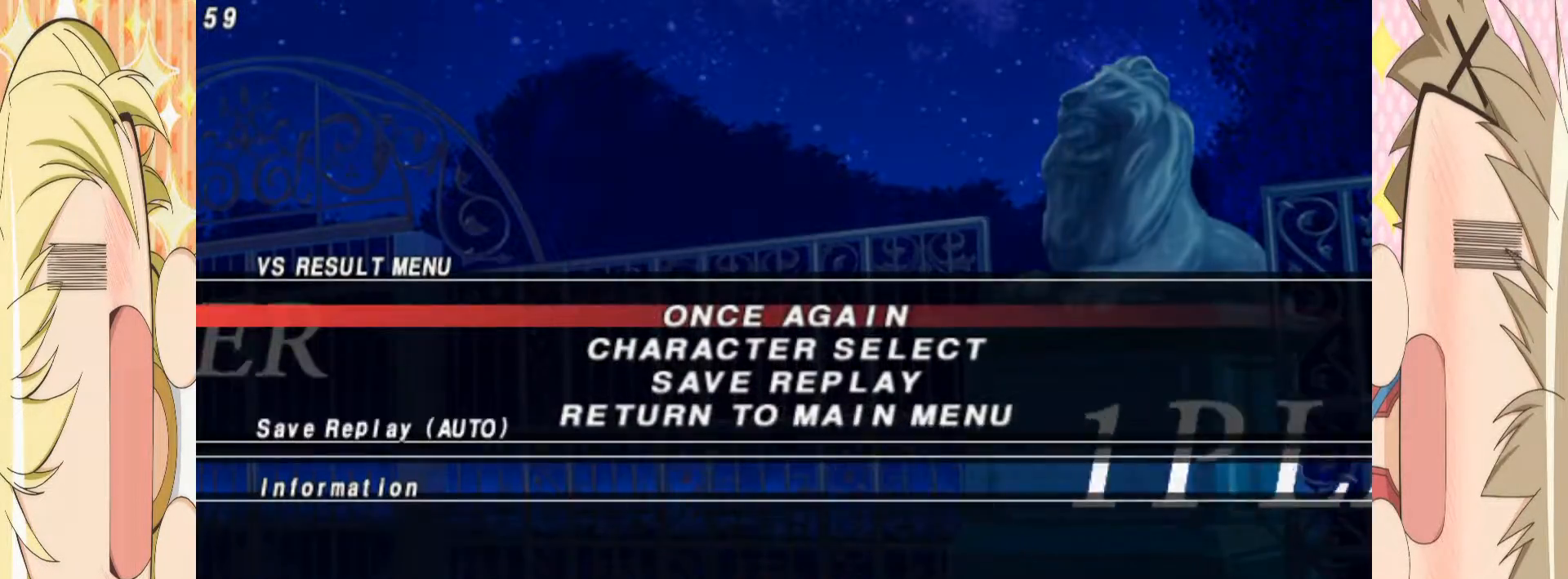
{"buttons": [], "left_stick": "center", "events": [[317, "A", "down"], [417, "A", "up"]]}
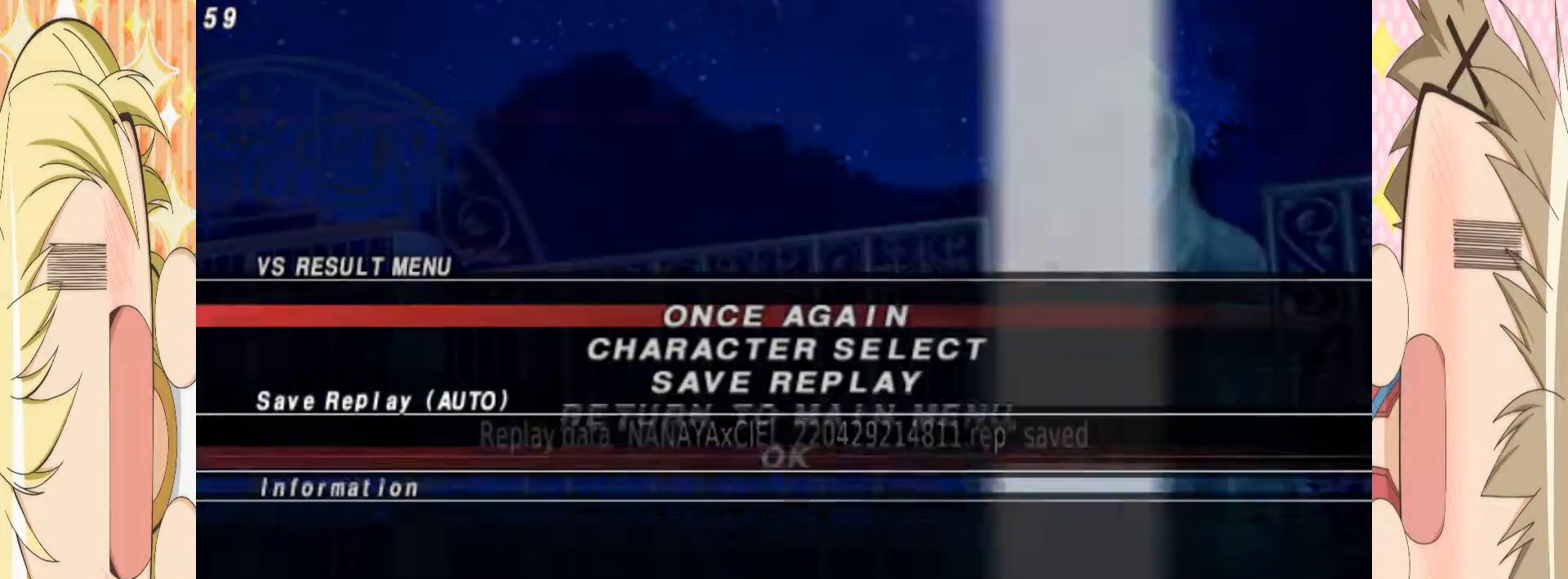
{"buttons": [], "left_stick": "center", "events": [[200, "A", "down"], [367, "A", "up"]]}
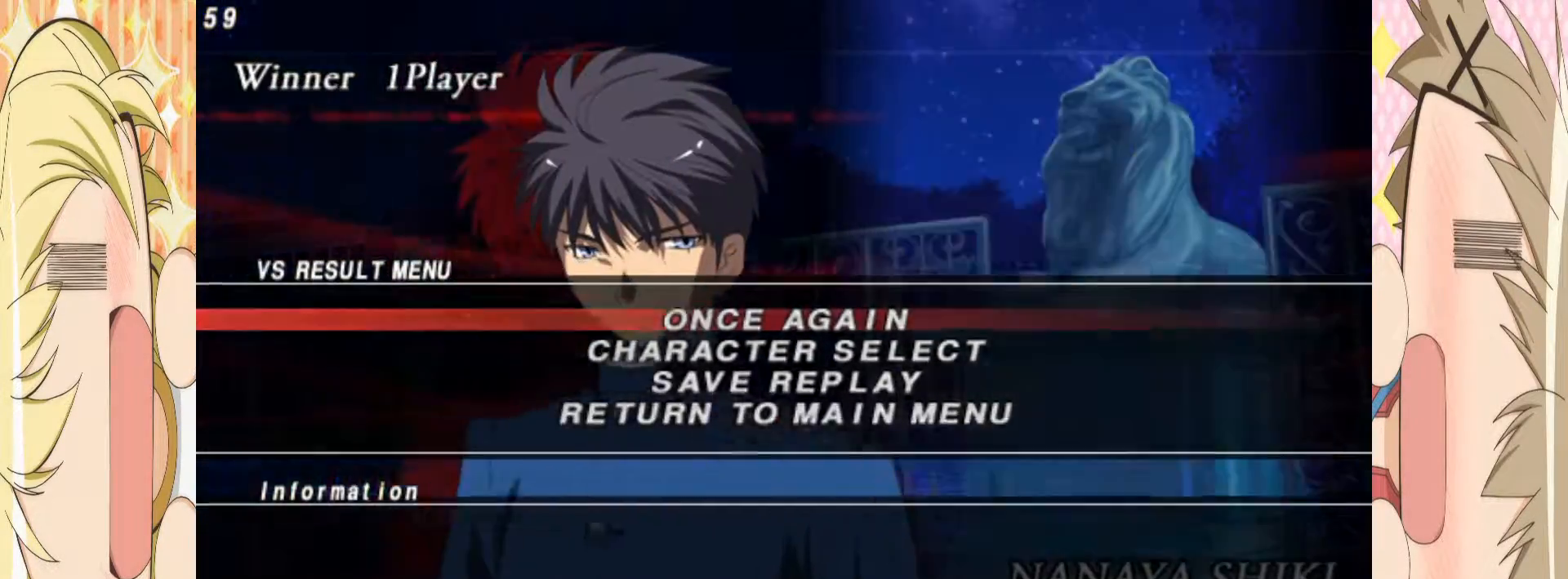
{"buttons": [], "left_stick": "center", "events": []}
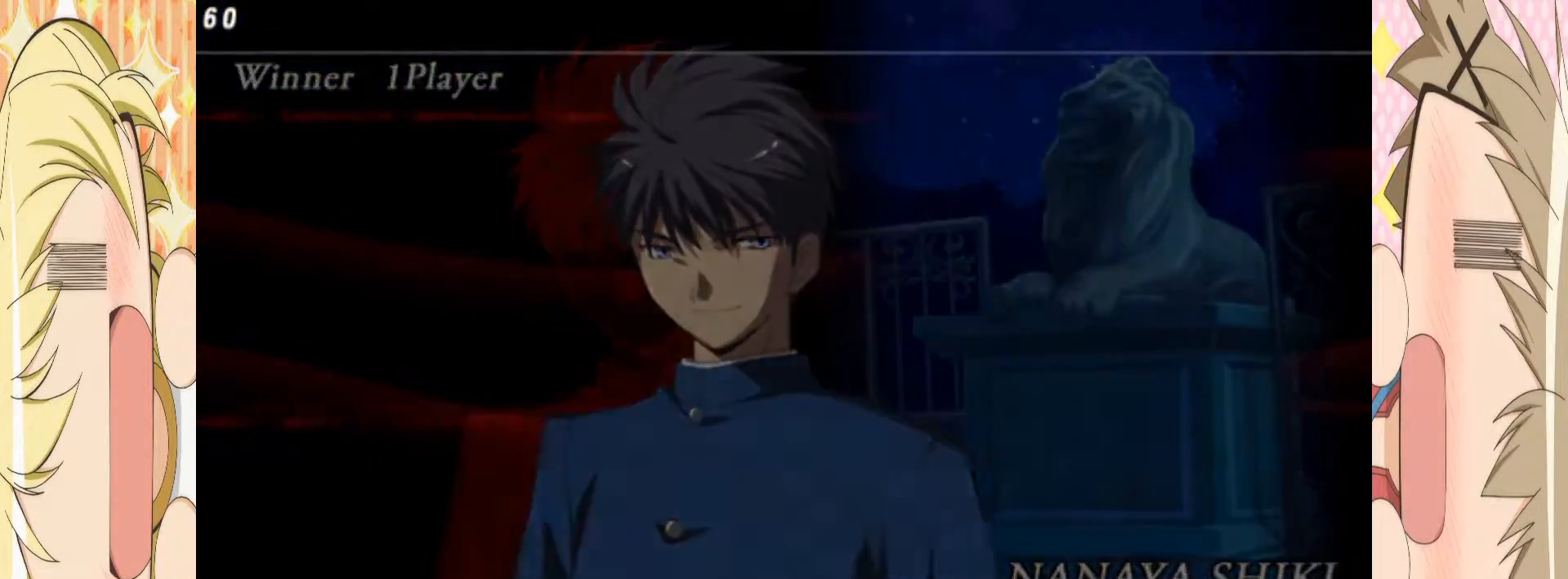
{"buttons": [], "left_stick": "center", "events": []}
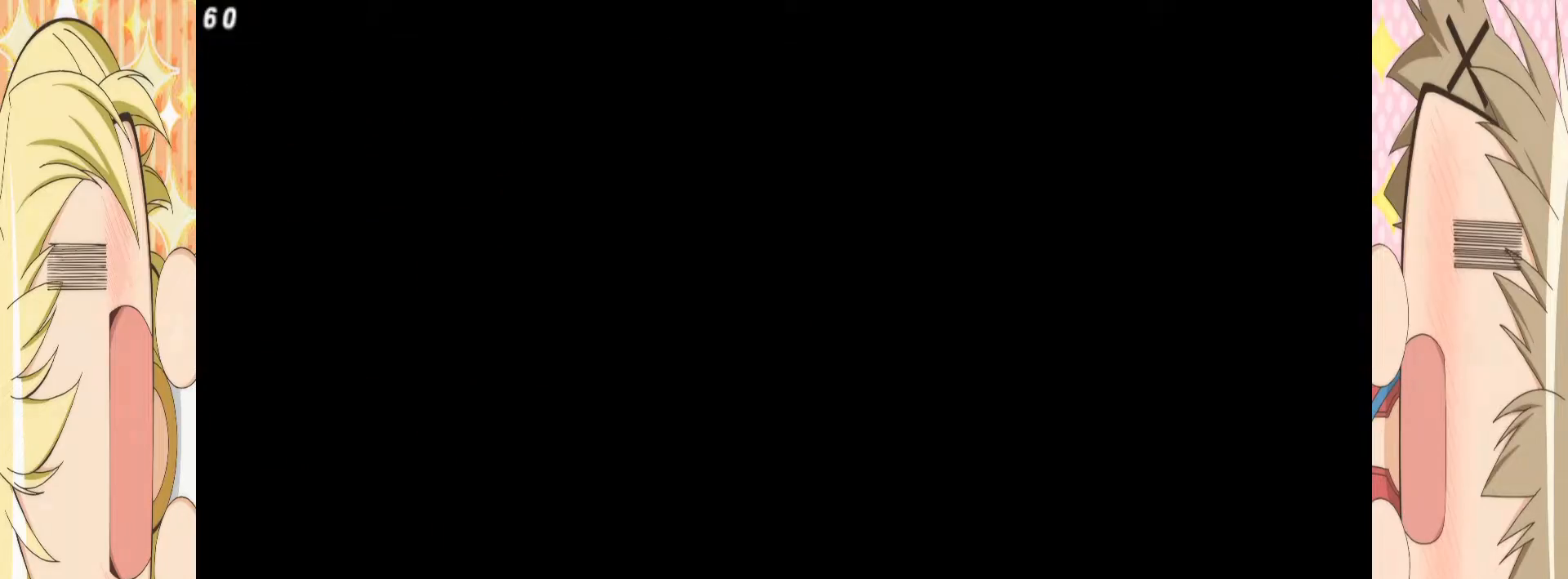
{"buttons": [], "left_stick": "center", "events": []}
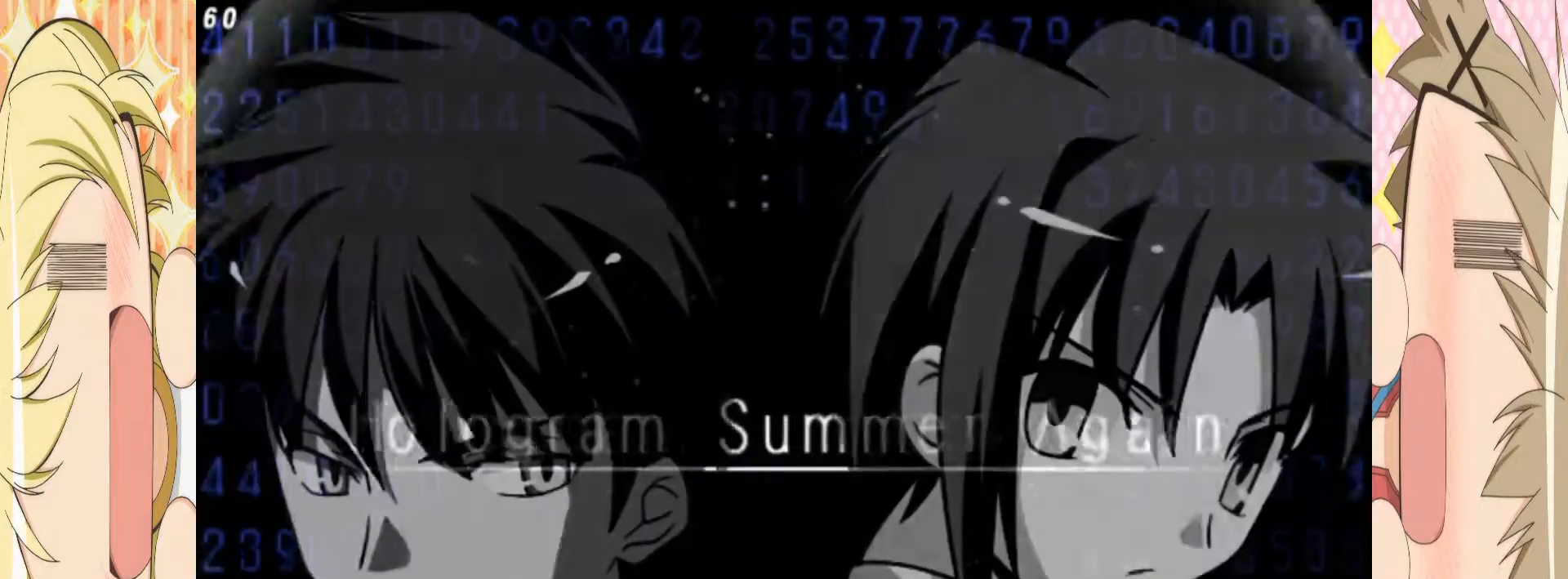
{"buttons": [], "left_stick": "center", "events": []}
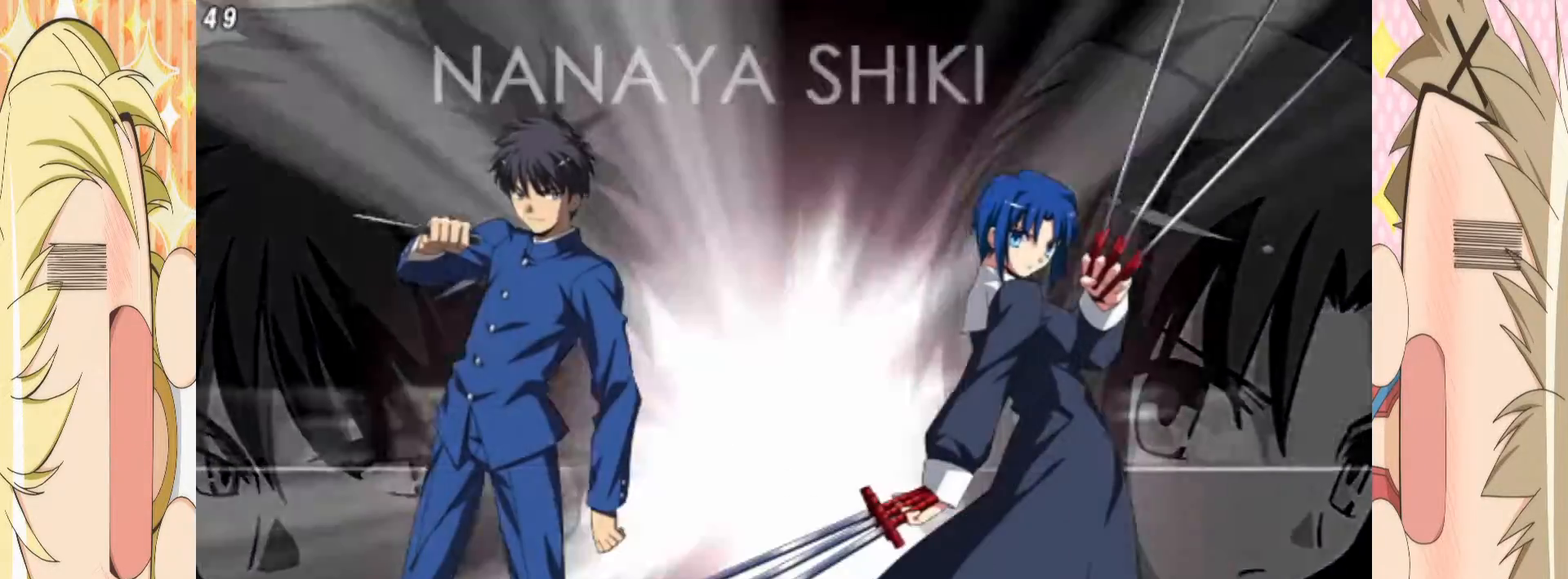
{"buttons": ["A"], "left_stick": "center"}
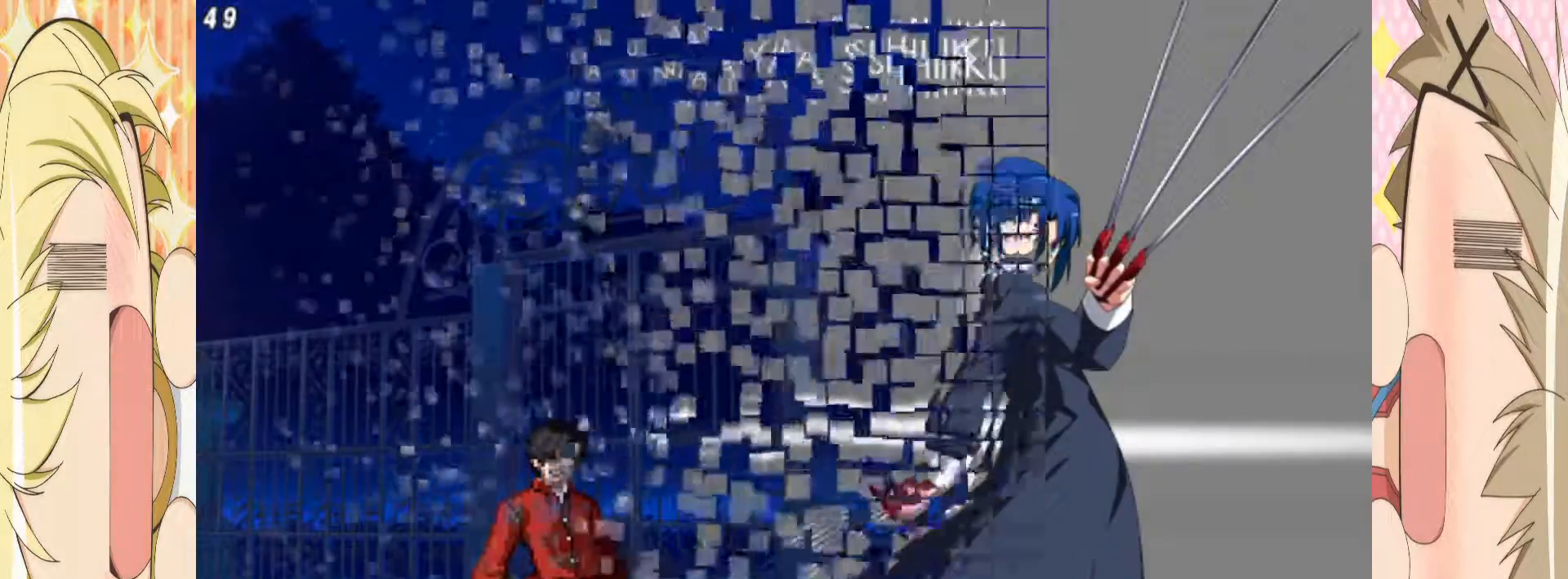
{"buttons": [], "left_stick": "center", "events": [[17, "A", "up"], [100, "A", "down"], [167, "A", "up"], [250, "A", "down"], [317, "A", "up"], [383, "A", "down"], [467, "A", "up"]]}
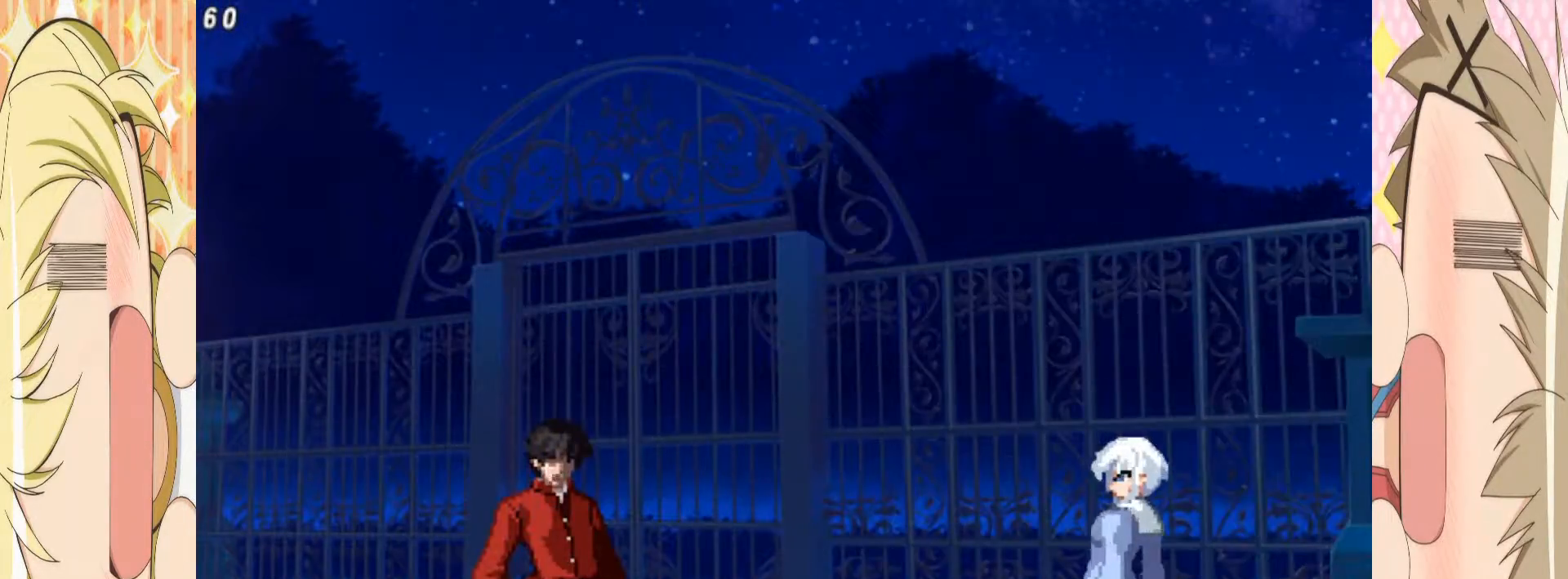
{"buttons": [], "left_stick": "center", "events": [[33, "A", "down"], [100, "A", "up"], [167, "A", "down"], [233, "A", "up"], [317, "A", "down"], [483, "A", "up"]]}
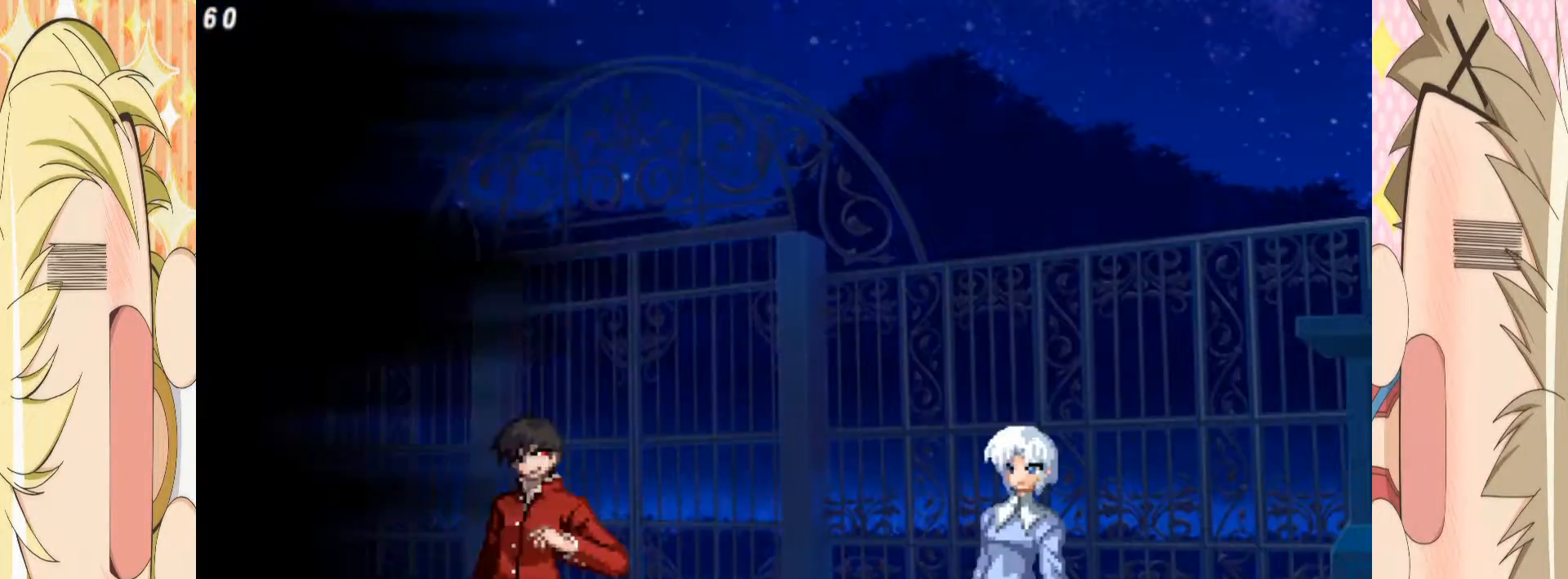
{"buttons": [], "left_stick": "center", "events": [[150, "left_stick", "down"], [200, "left_stick", "up-right"], [333, "left_stick", "center"]]}
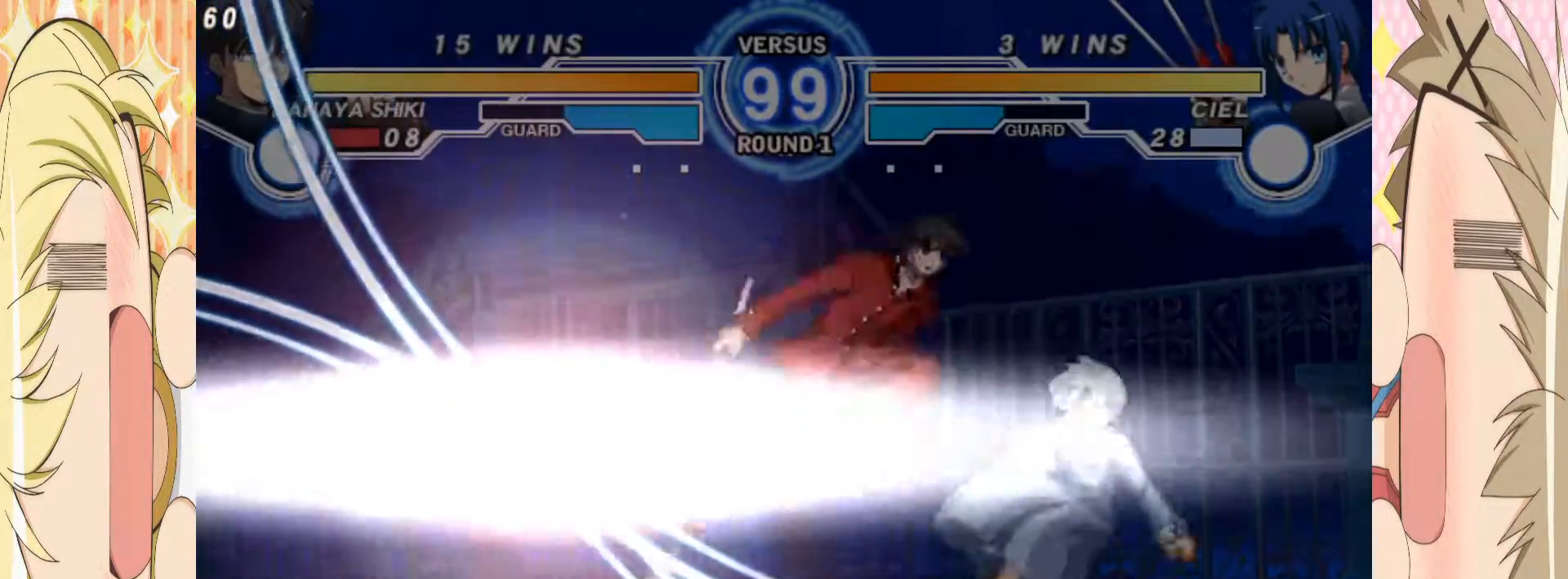
{"buttons": [], "left_stick": "left", "events": [[167, "left_stick", "left"], [233, "left_stick", "up-left"], [367, "left_stick", "left"]]}